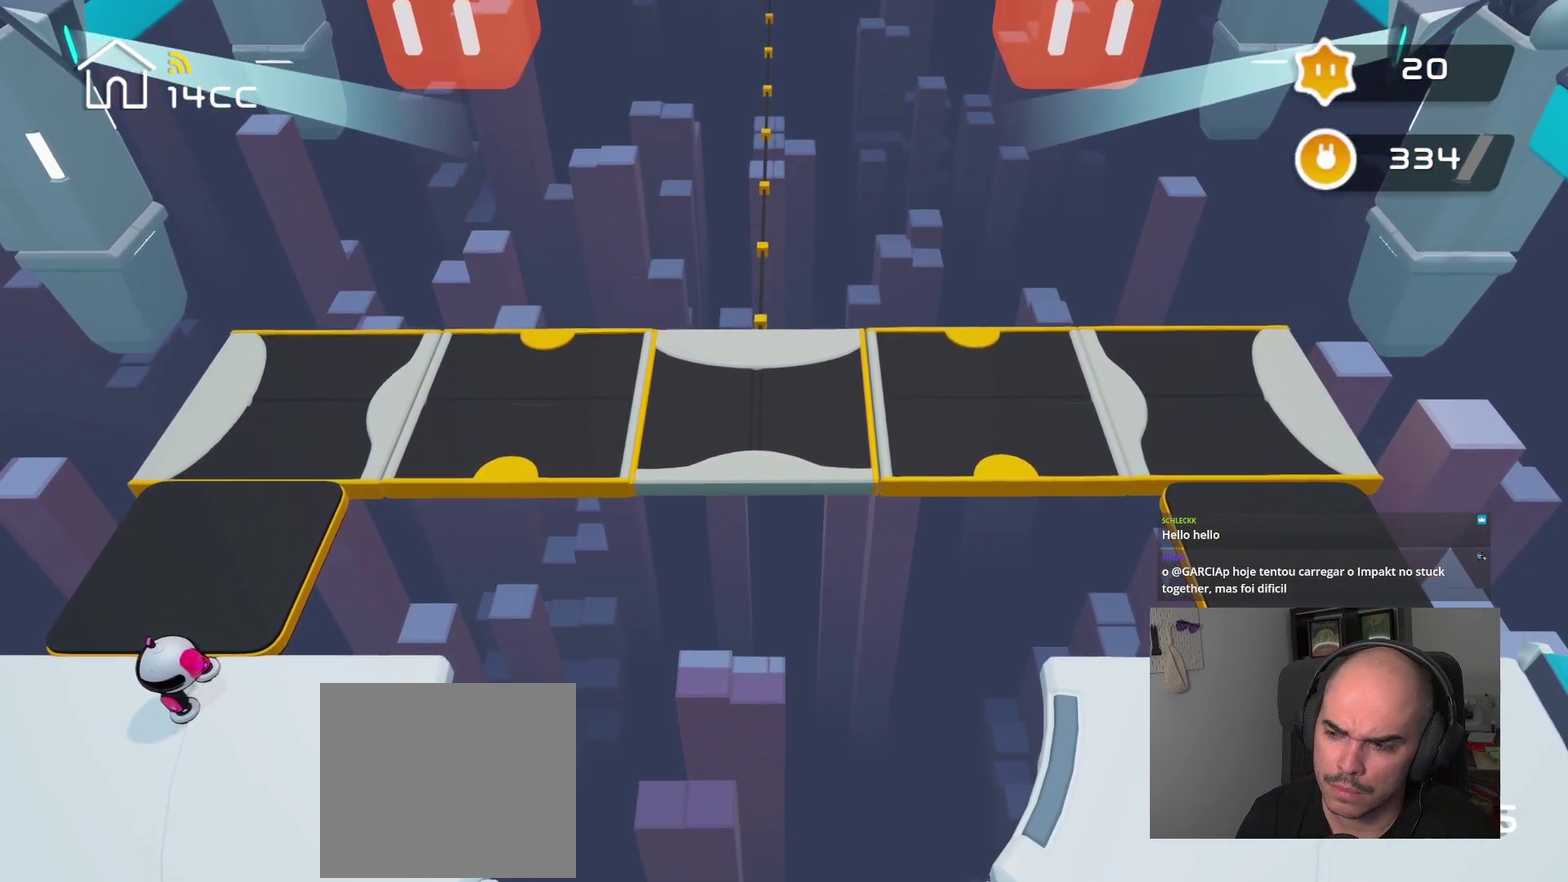
Gameplay with a controller (PlayStation layout); each line is a JSON object with the inputs held at the frame after it. "events" lists button and stick changes between this image and that frame as [ms after this image, input, new state], when the widget could be followed in between.
{"buttons": [], "left_stick": "center", "right_stick": "up", "events": [[200, "right_stick", "up"]]}
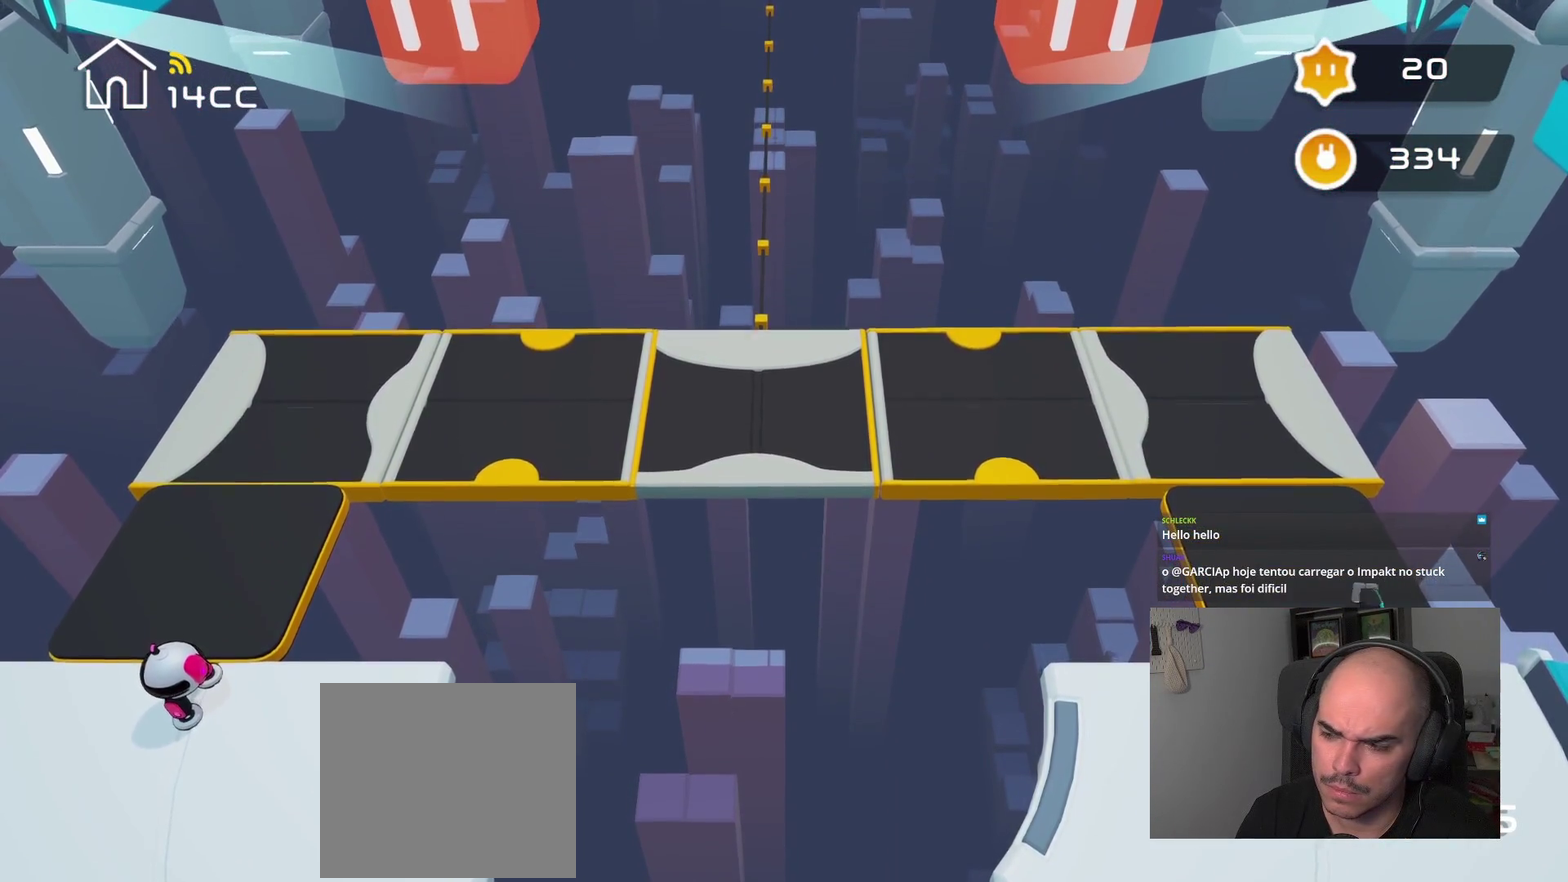
{"buttons": [], "left_stick": "center", "right_stick": "center", "events": [[50, "right_stick", "center"], [100, "left_stick", "up"], [467, "left_stick", "center"]]}
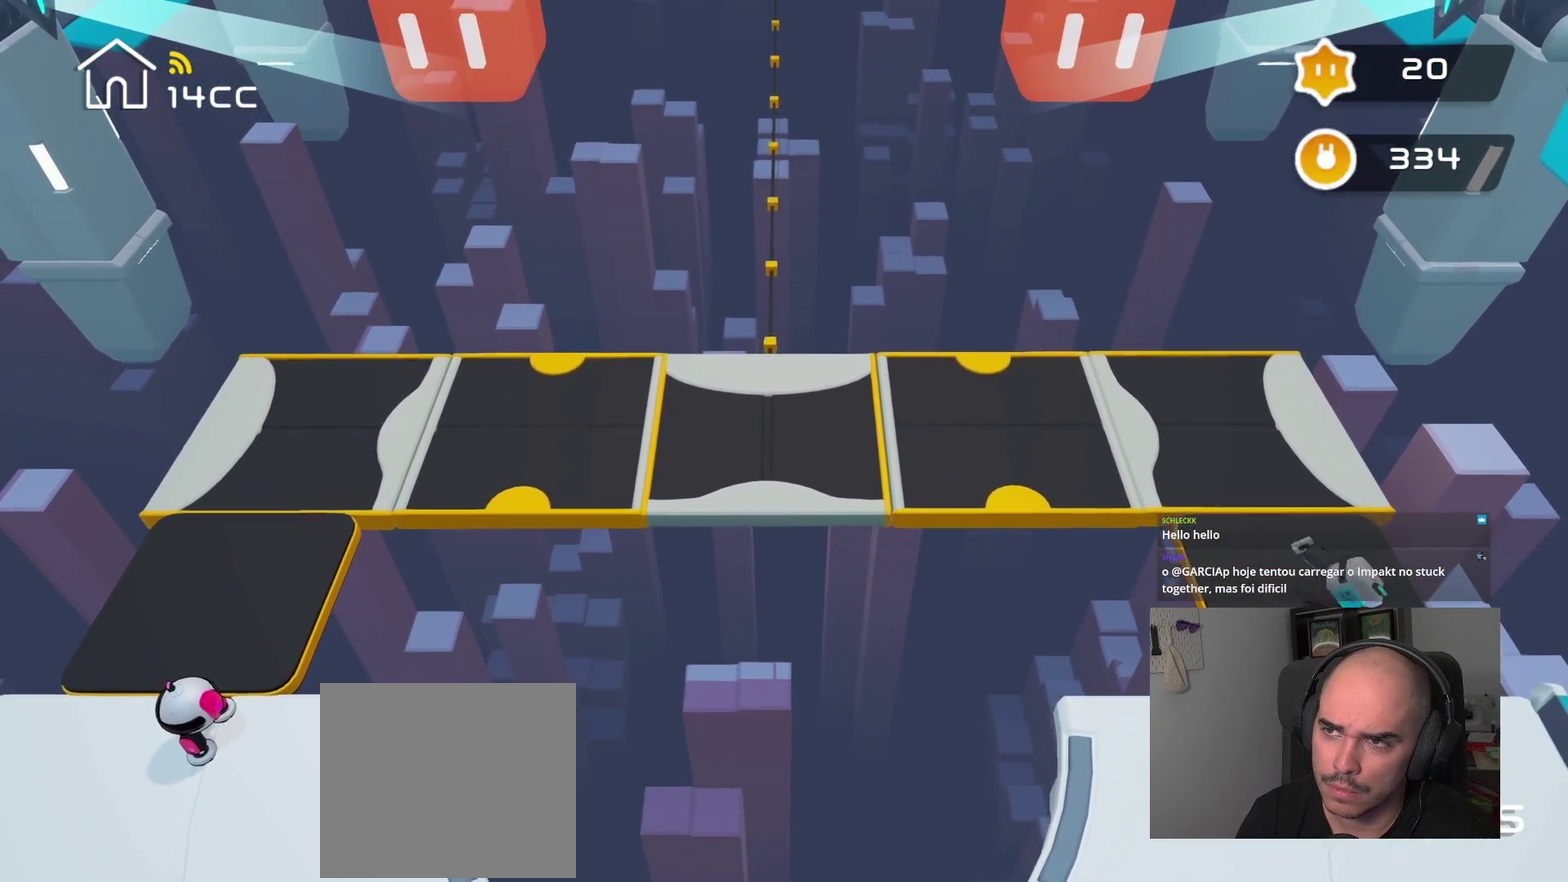
{"buttons": [], "left_stick": "center", "right_stick": "up", "events": [[17, "right_stick", "up"]]}
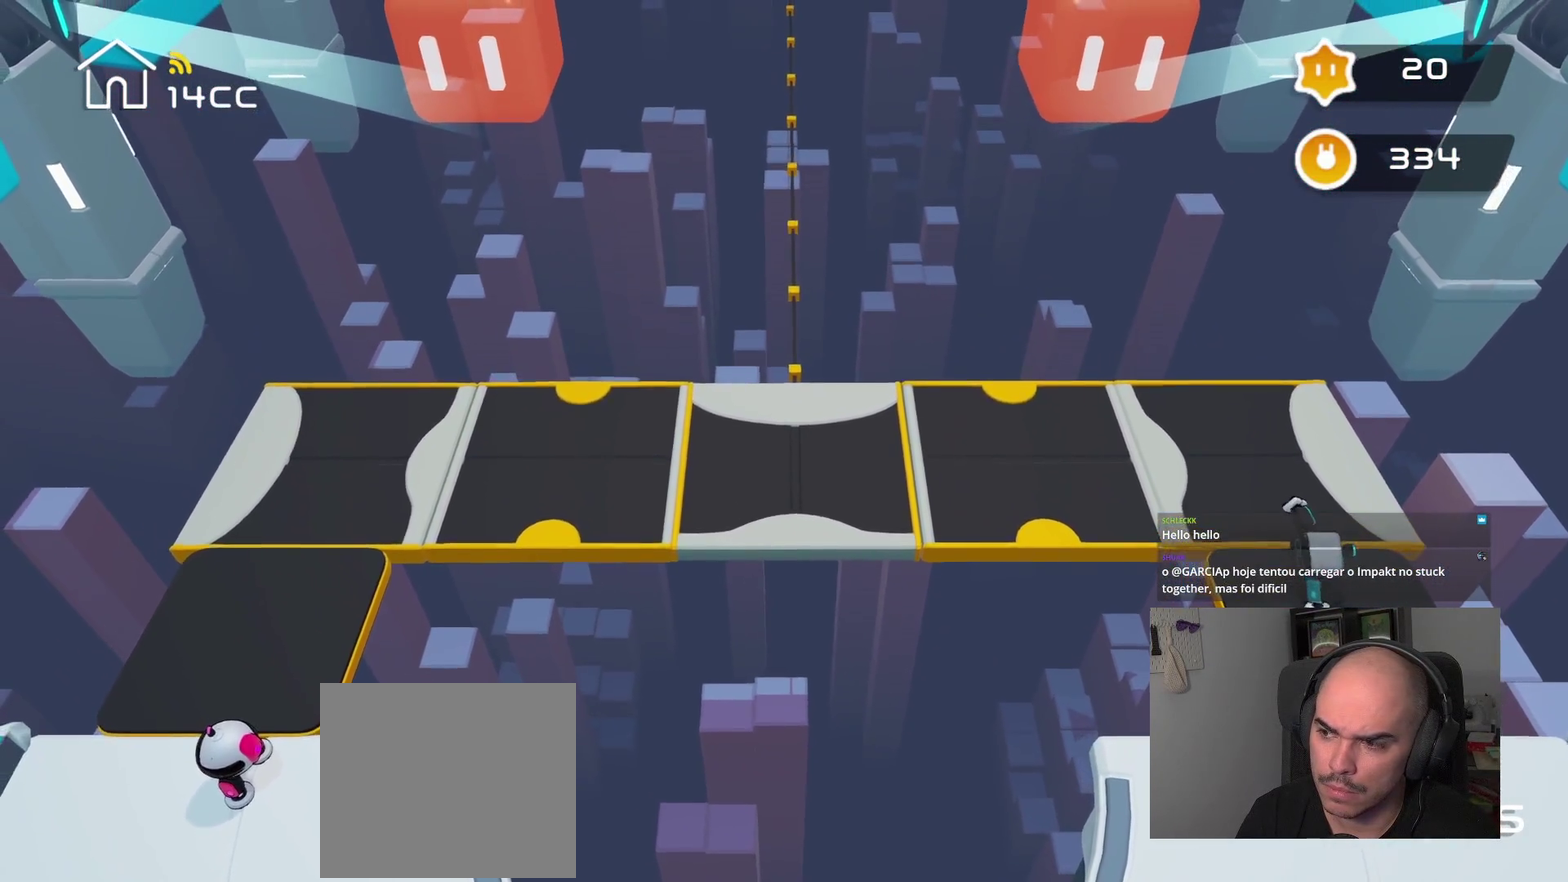
{"buttons": [], "left_stick": "center", "right_stick": "up", "events": []}
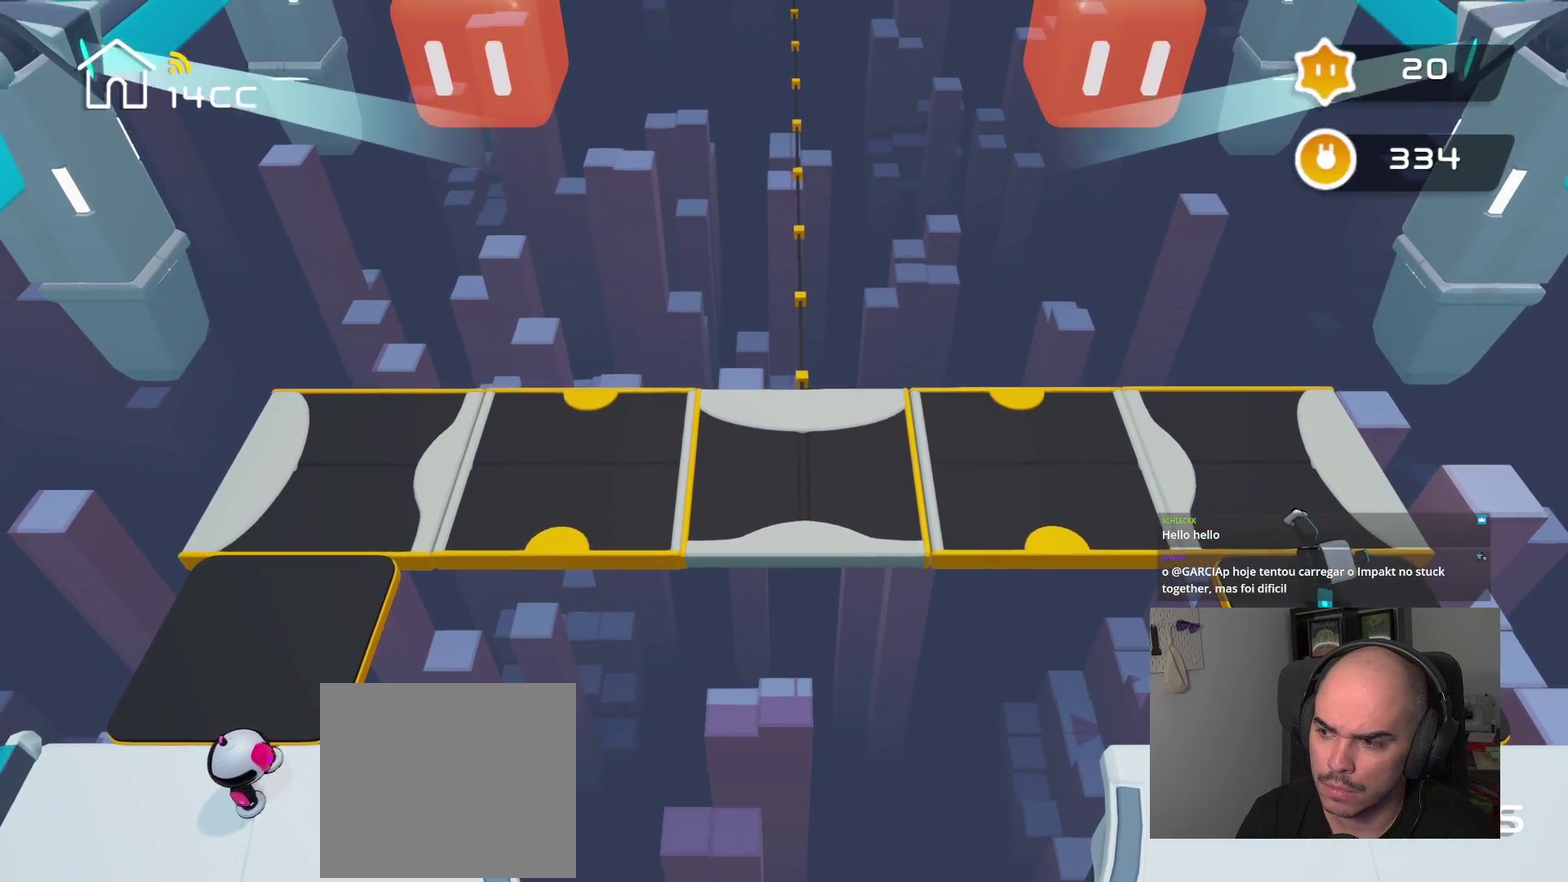
{"buttons": [], "left_stick": "center", "right_stick": "center", "events": [[350, "right_stick", "up-left"], [500, "right_stick", "center"]]}
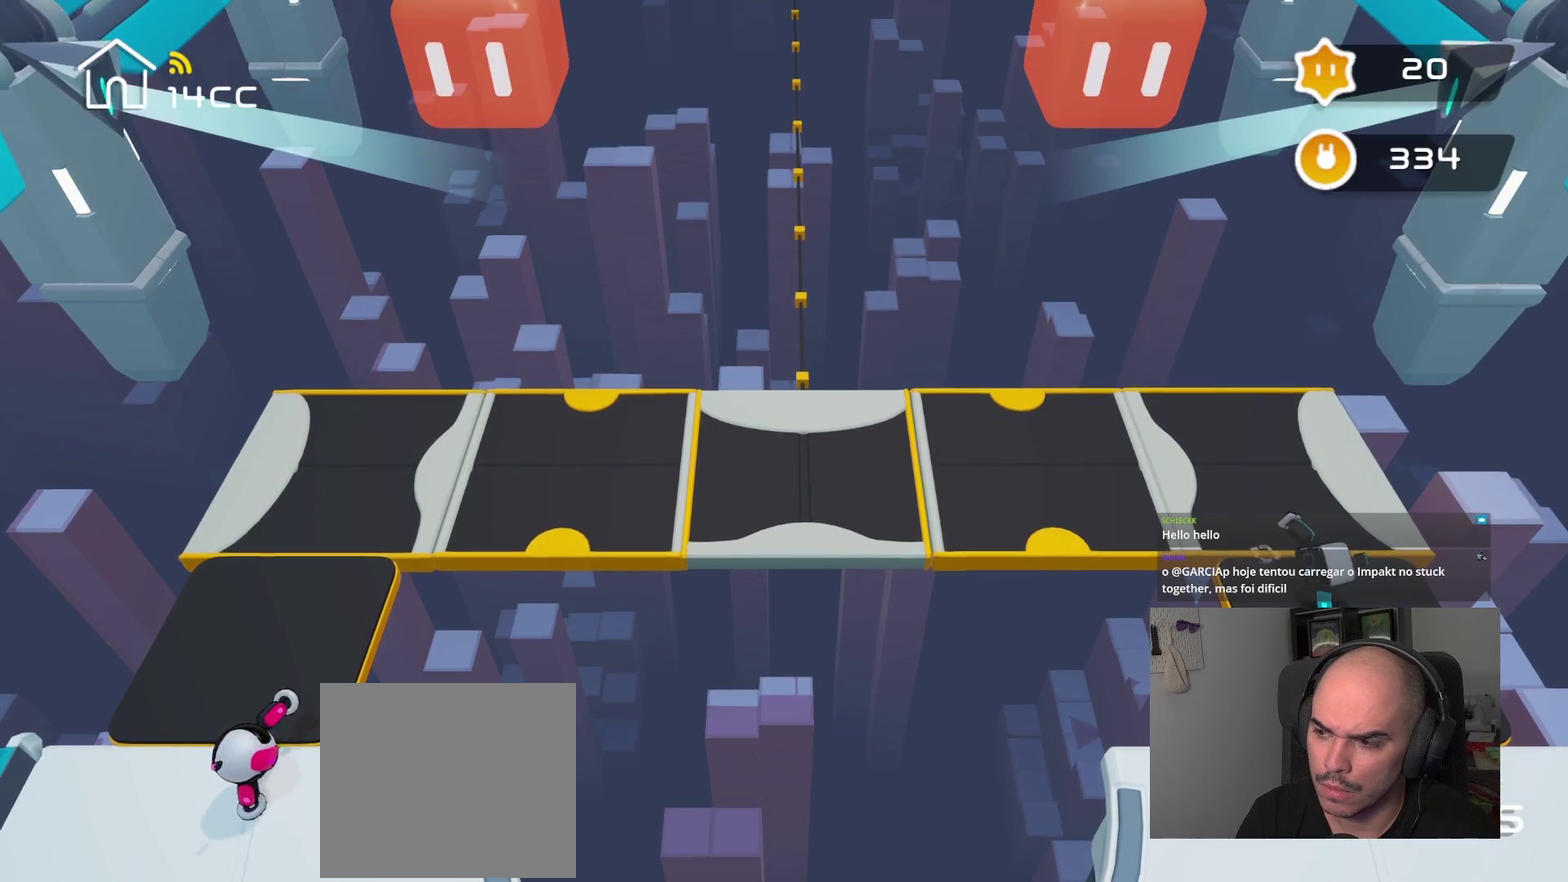
{"buttons": [], "left_stick": "center", "right_stick": "center", "events": []}
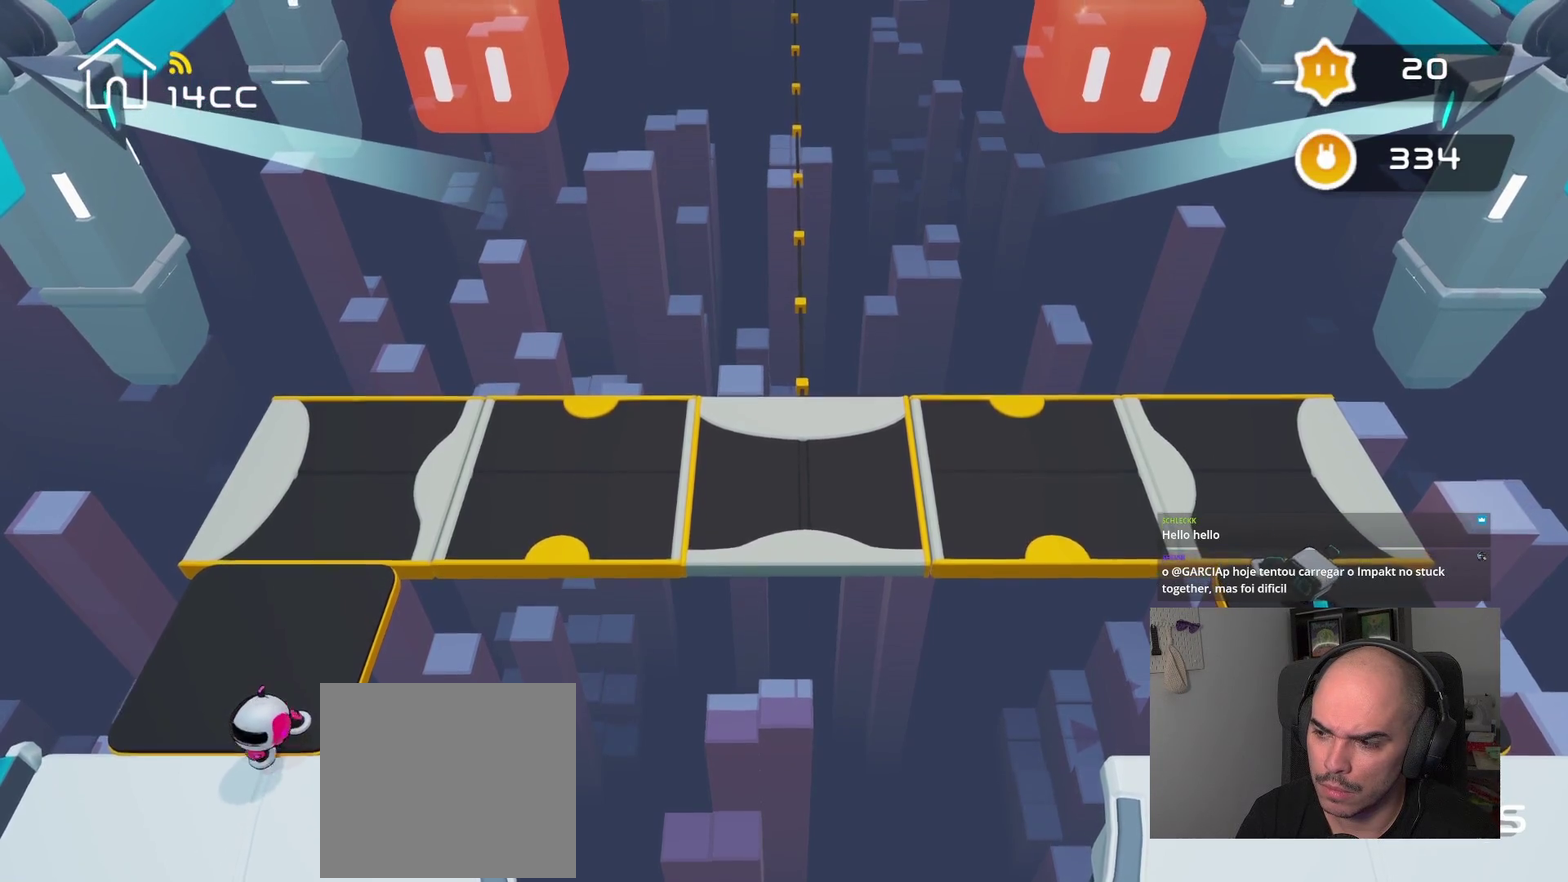
{"buttons": [], "left_stick": "up", "right_stick": "center", "events": [[150, "left_stick", "up"]]}
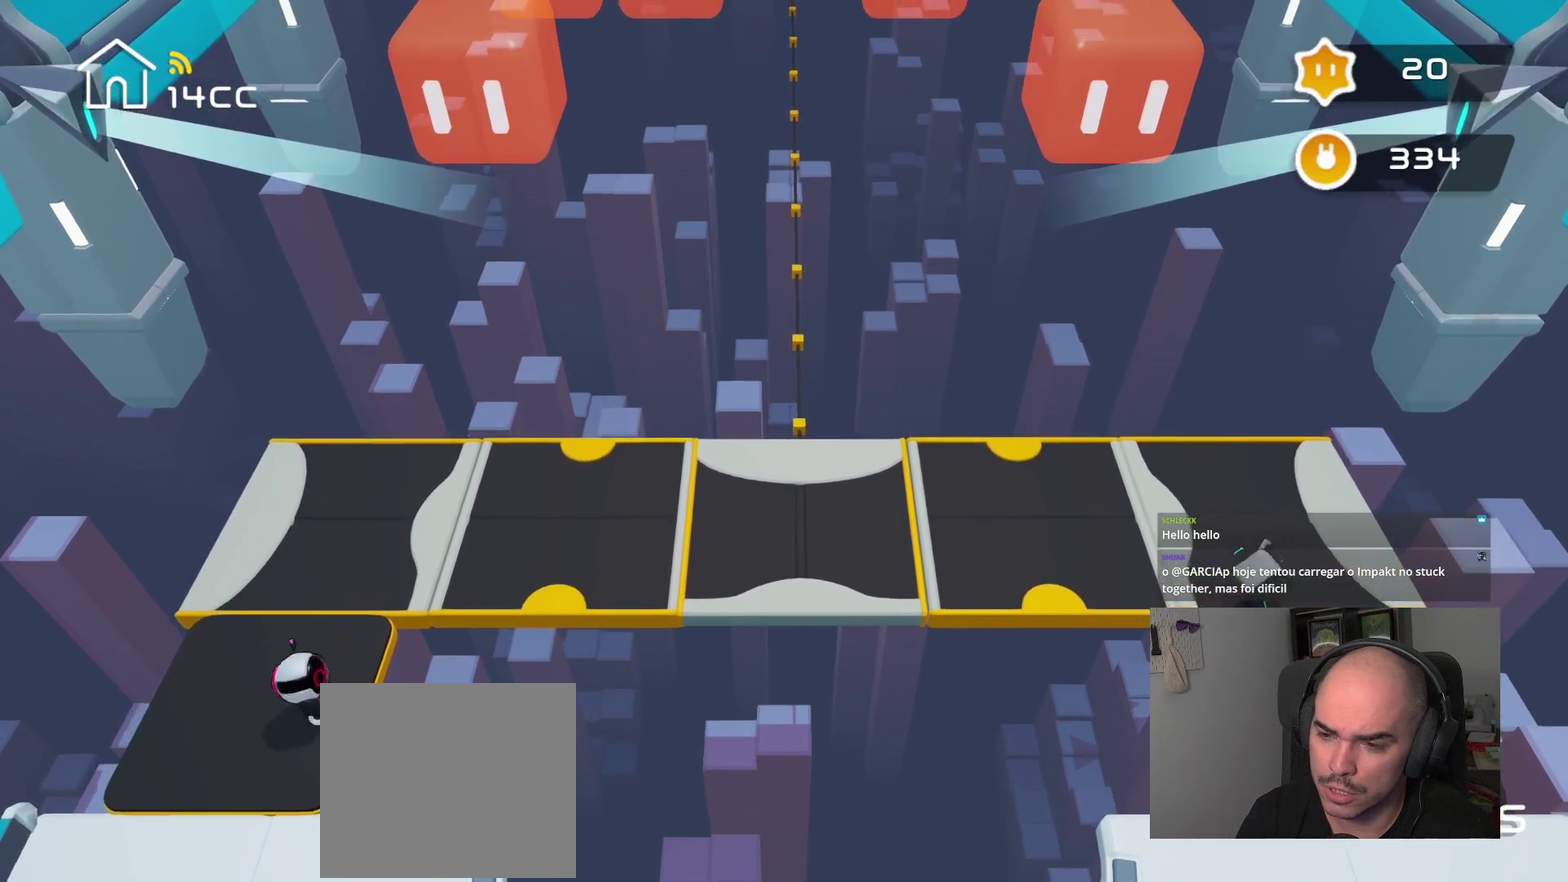
{"buttons": [], "left_stick": "up", "right_stick": "center", "events": []}
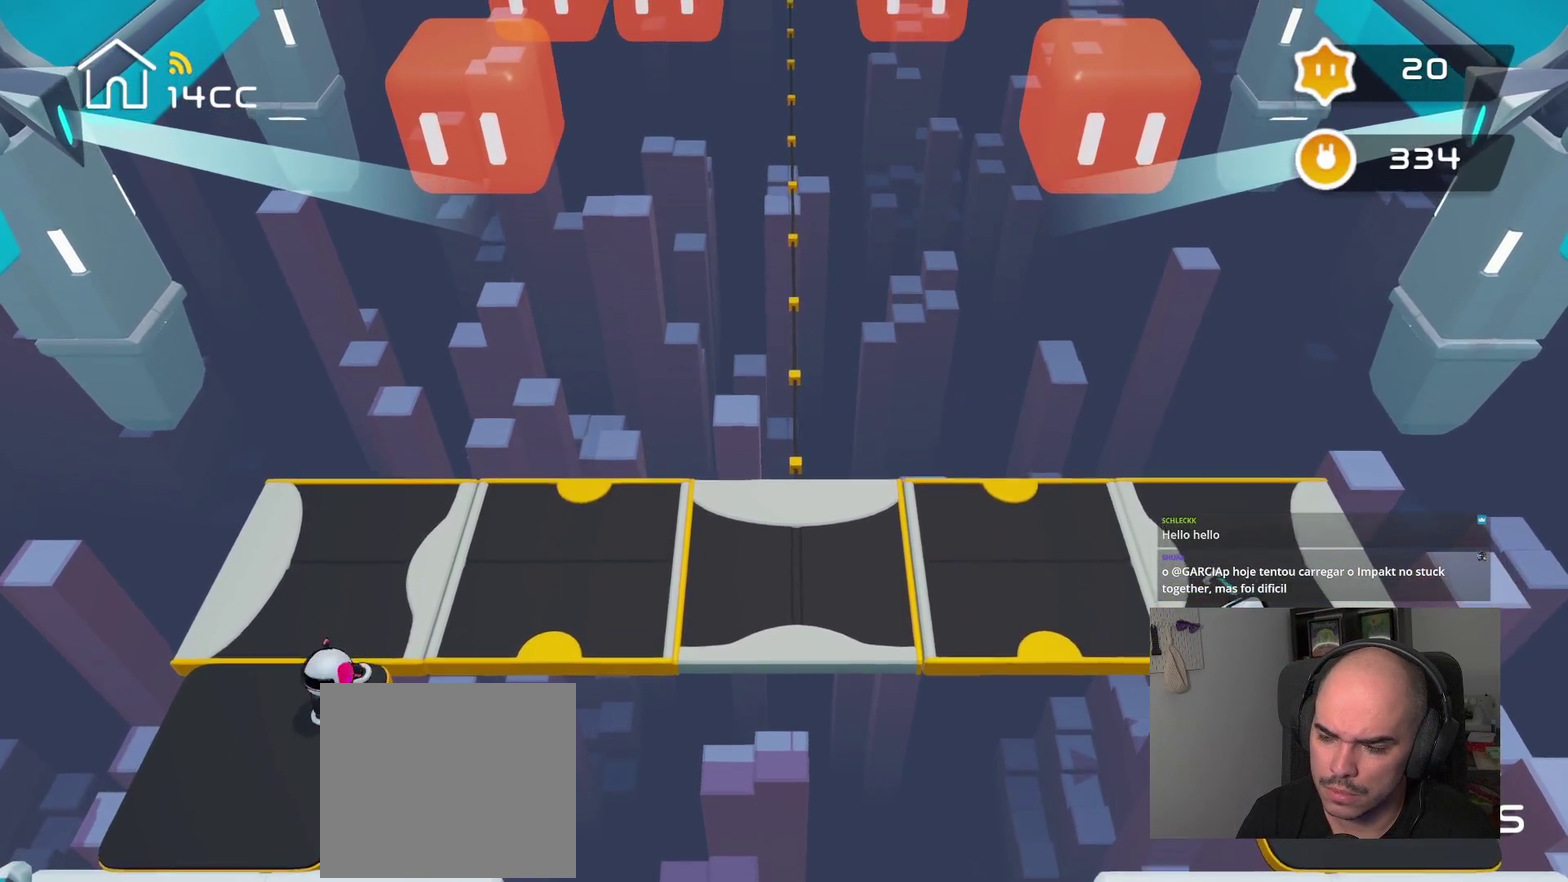
{"buttons": [], "left_stick": "center", "right_stick": "up-left", "events": [[284, "left_stick", "center"], [334, "right_stick", "up-left"]]}
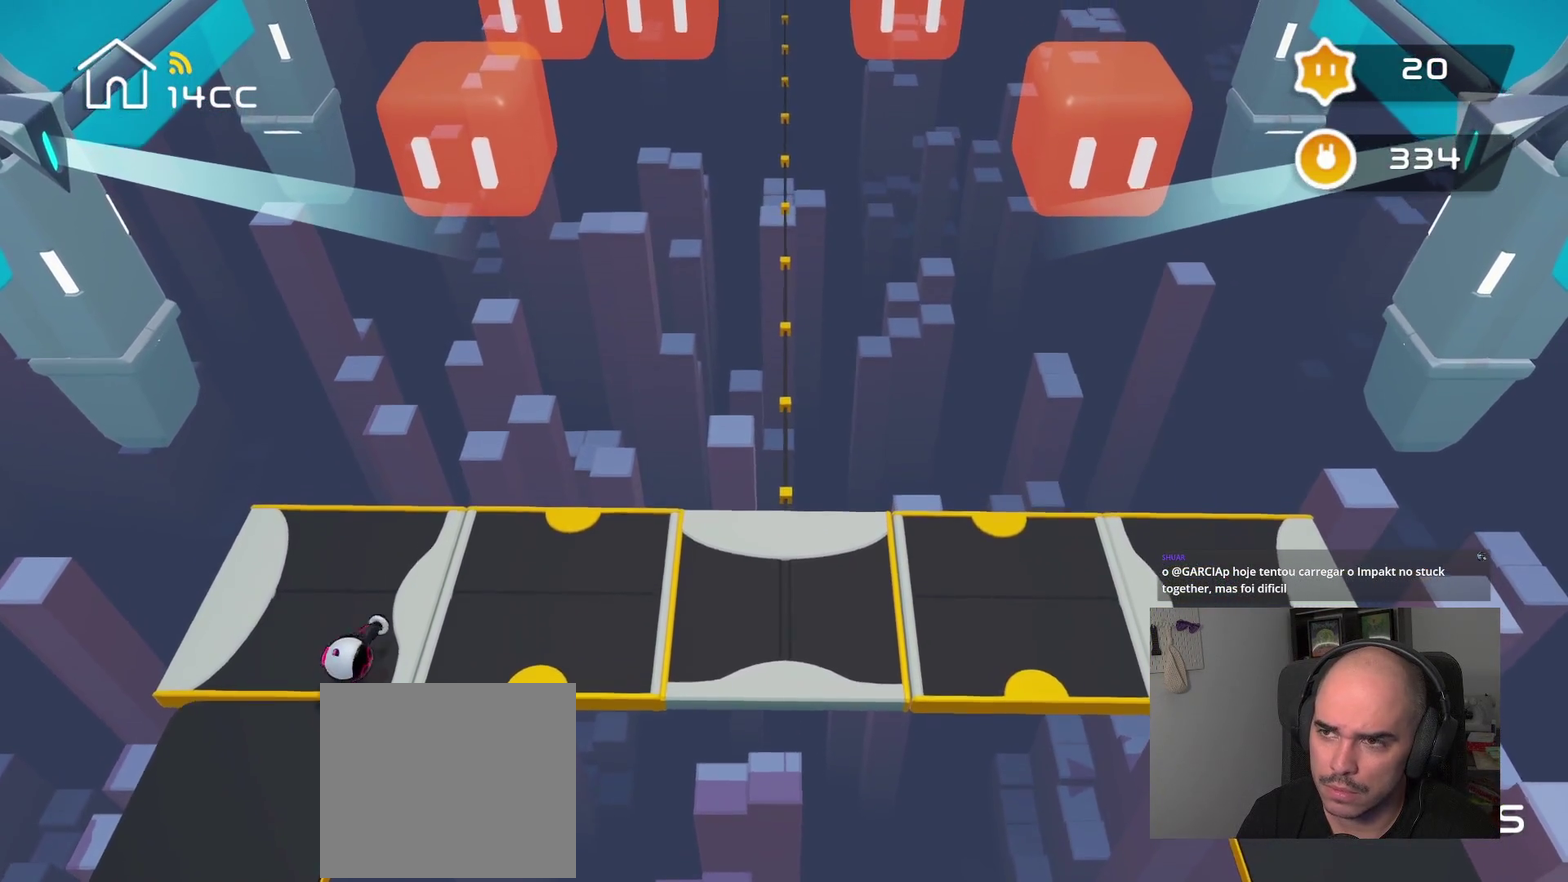
{"buttons": [], "left_stick": "center", "right_stick": "left", "events": [[367, "right_stick", "left"]]}
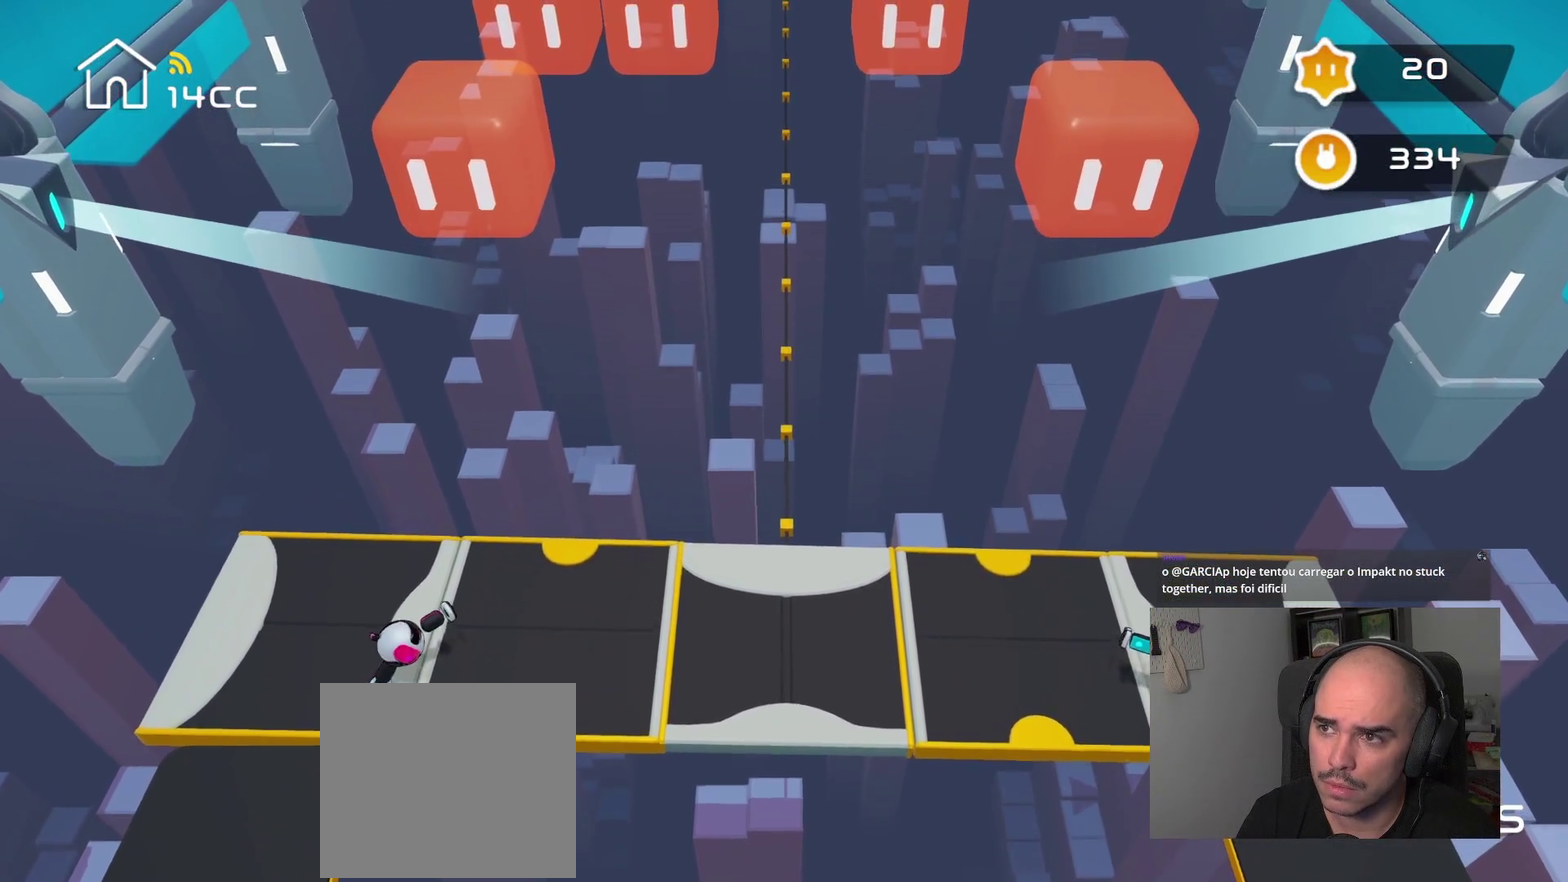
{"buttons": [], "left_stick": "left", "right_stick": "center", "events": [[117, "right_stick", "center"], [134, "left_stick", "left"]]}
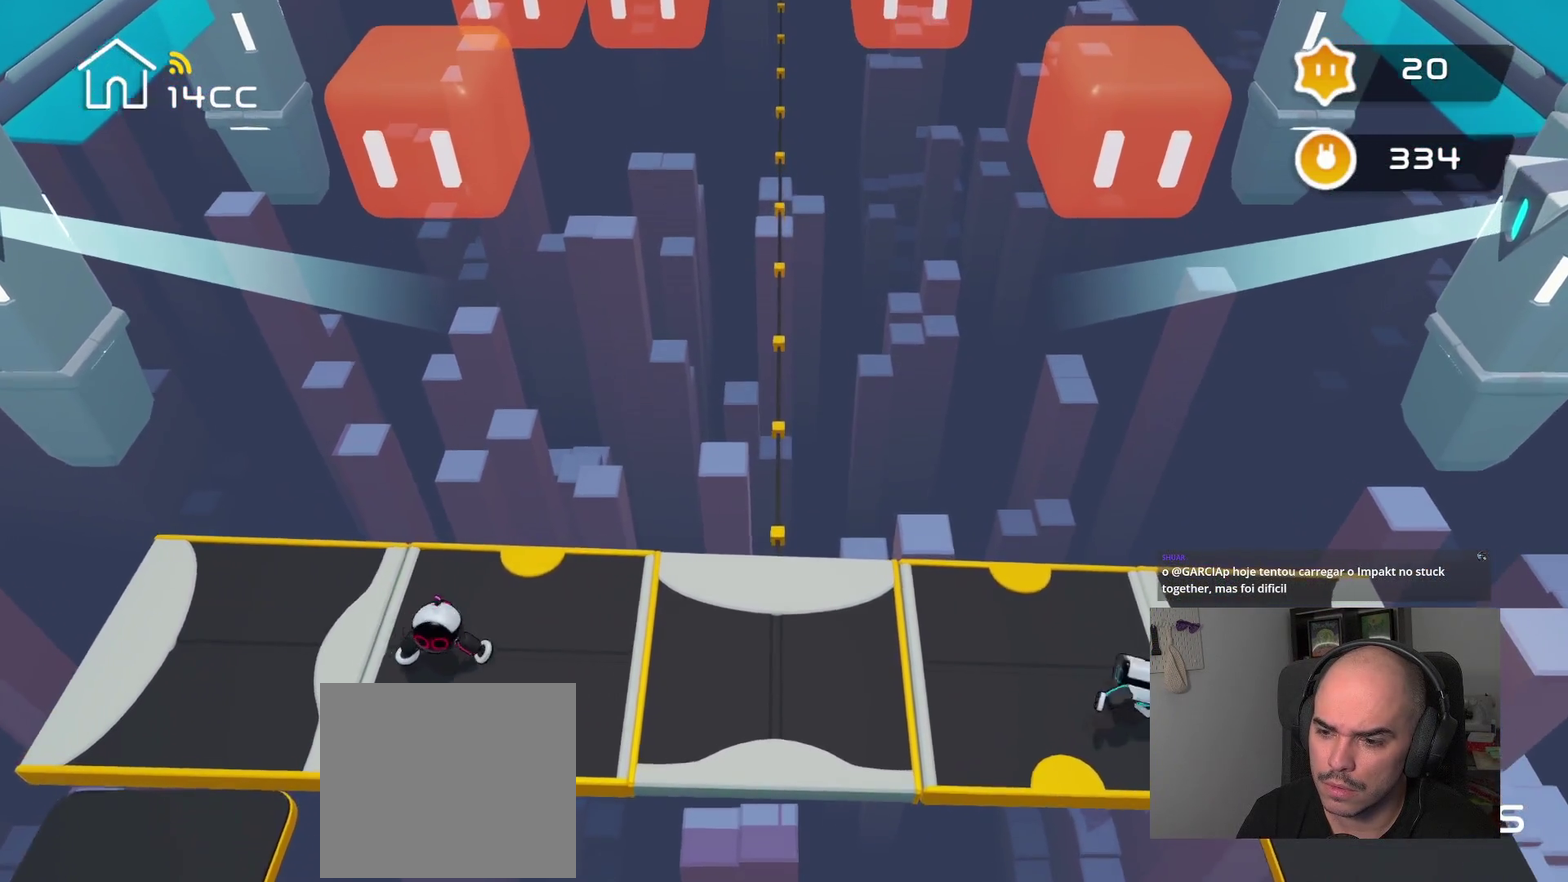
{"buttons": [], "left_stick": "center", "right_stick": "left", "events": [[50, "left_stick", "center"], [67, "right_stick", "left"]]}
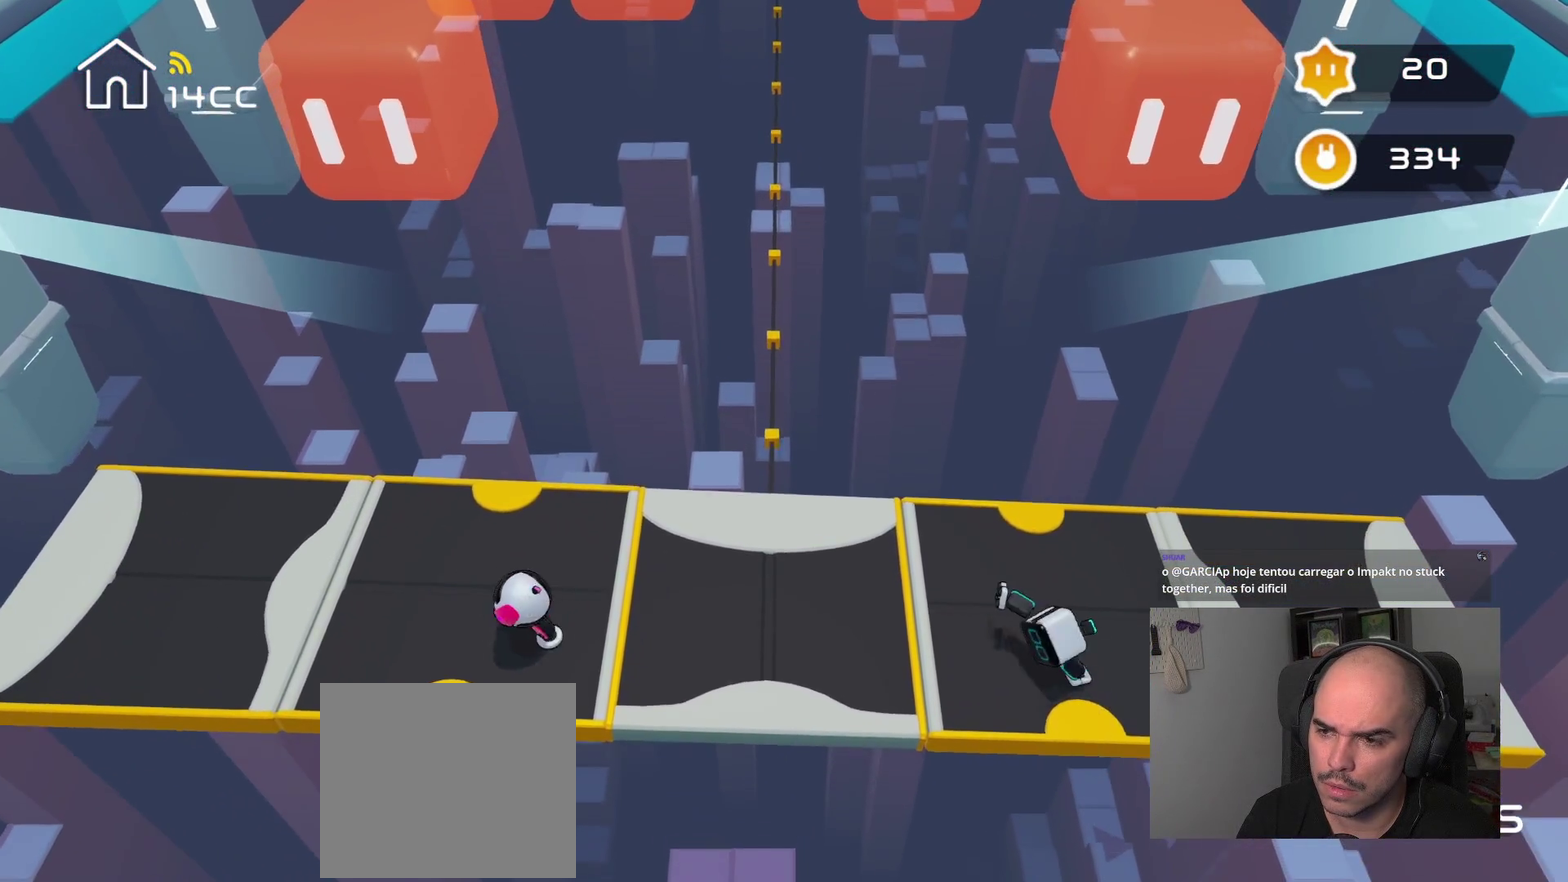
{"buttons": [], "left_stick": "center", "right_stick": "left", "events": [[34, "left_stick", "up-left"], [50, "right_stick", "center"], [450, "left_stick", "center"], [450, "right_stick", "left"]]}
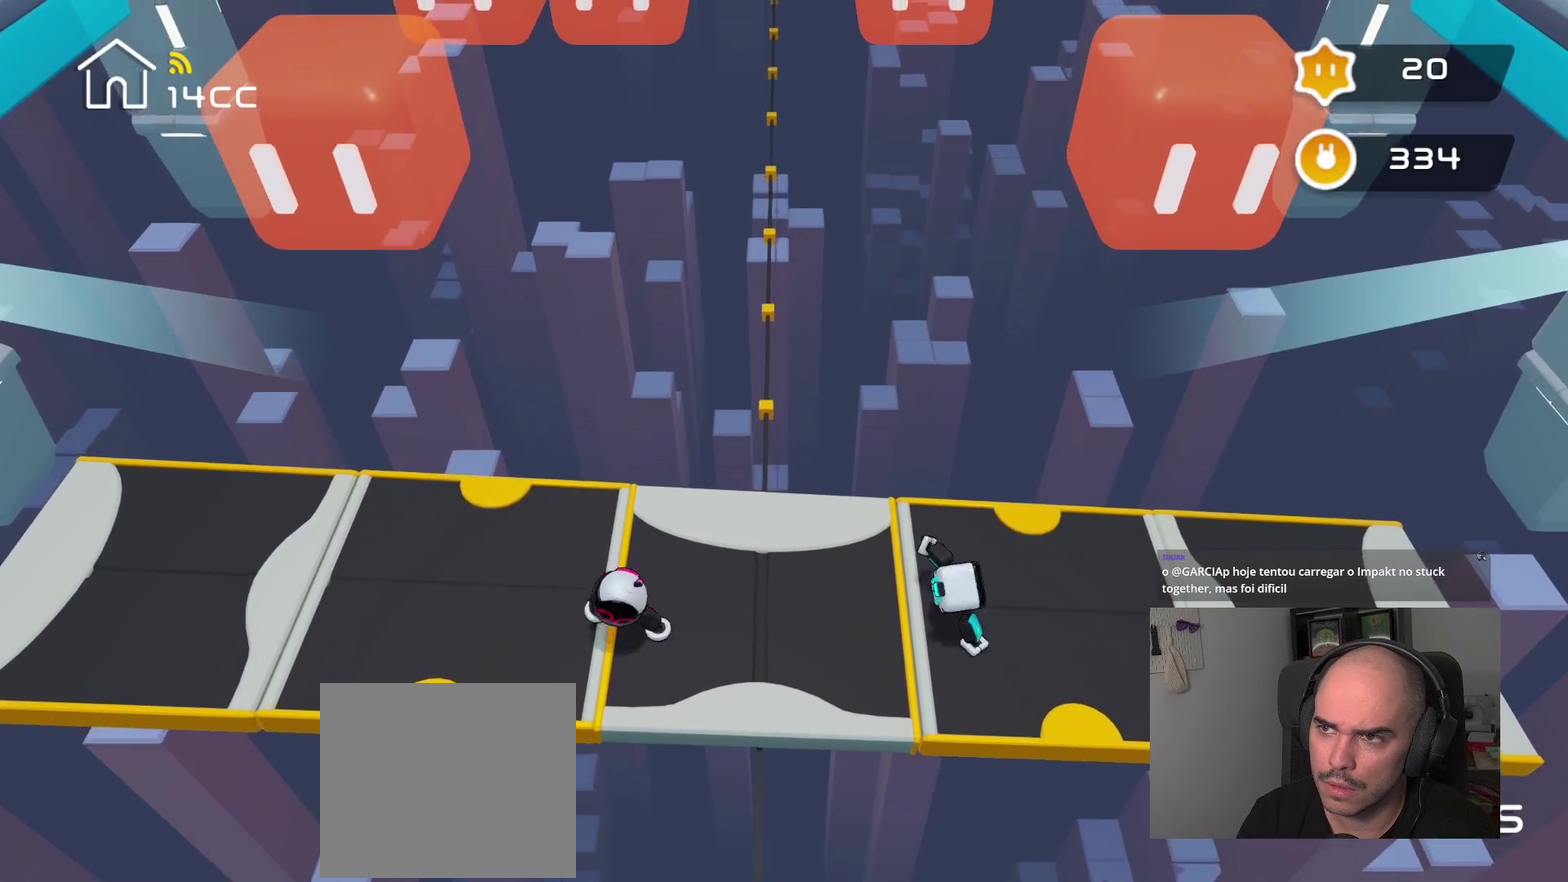
{"buttons": [], "left_stick": "center", "right_stick": "center", "events": [[450, "right_stick", "center"]]}
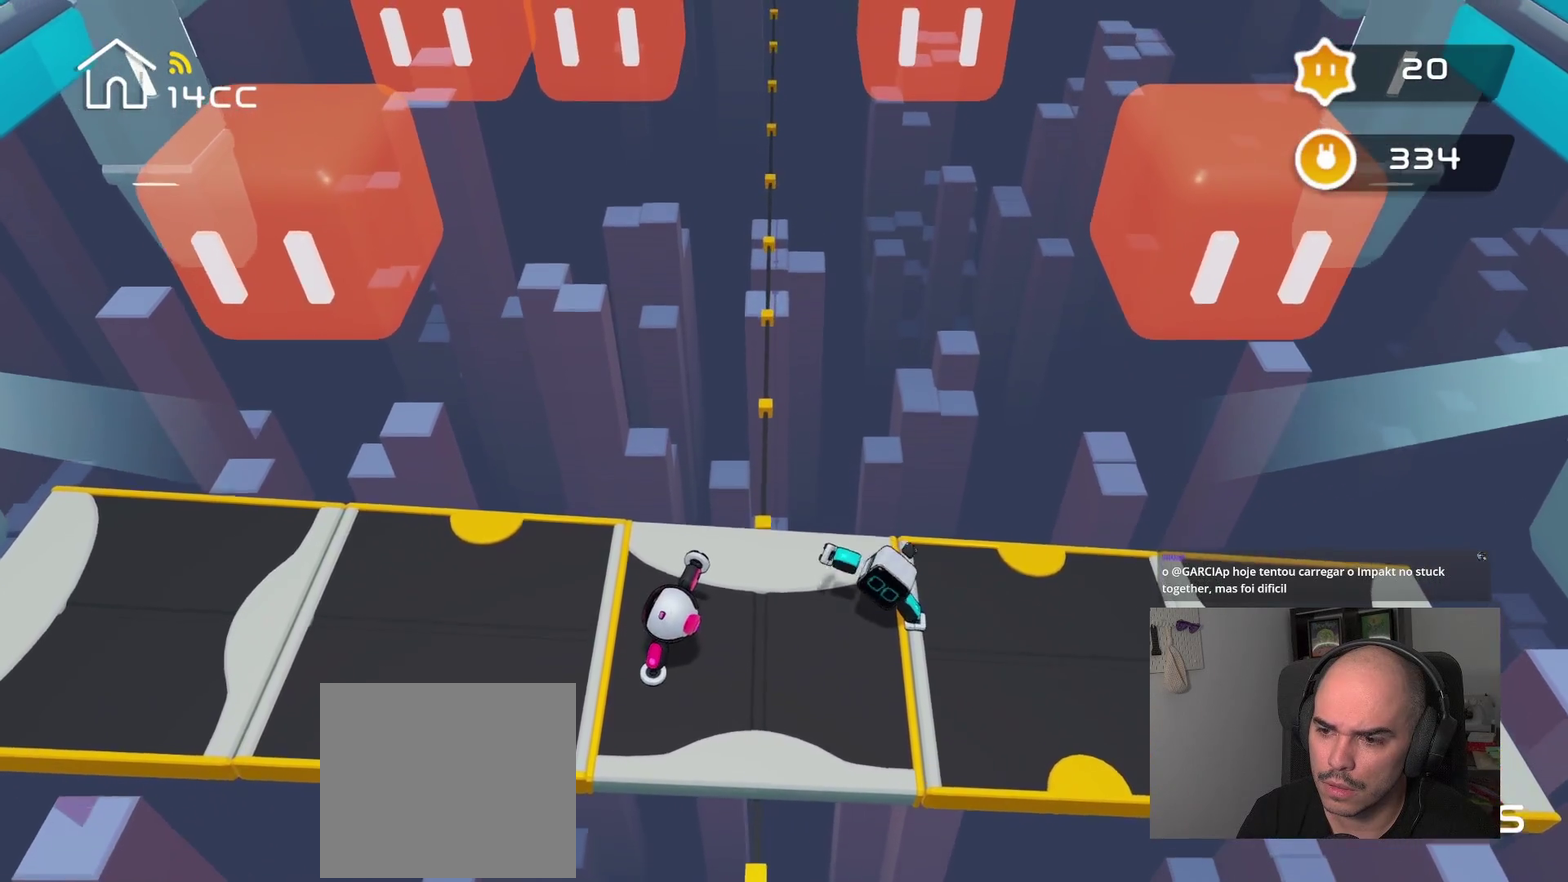
{"buttons": [], "left_stick": "center", "right_stick": "center", "events": [[117, "left_stick", "left"], [300, "left_stick", "center"]]}
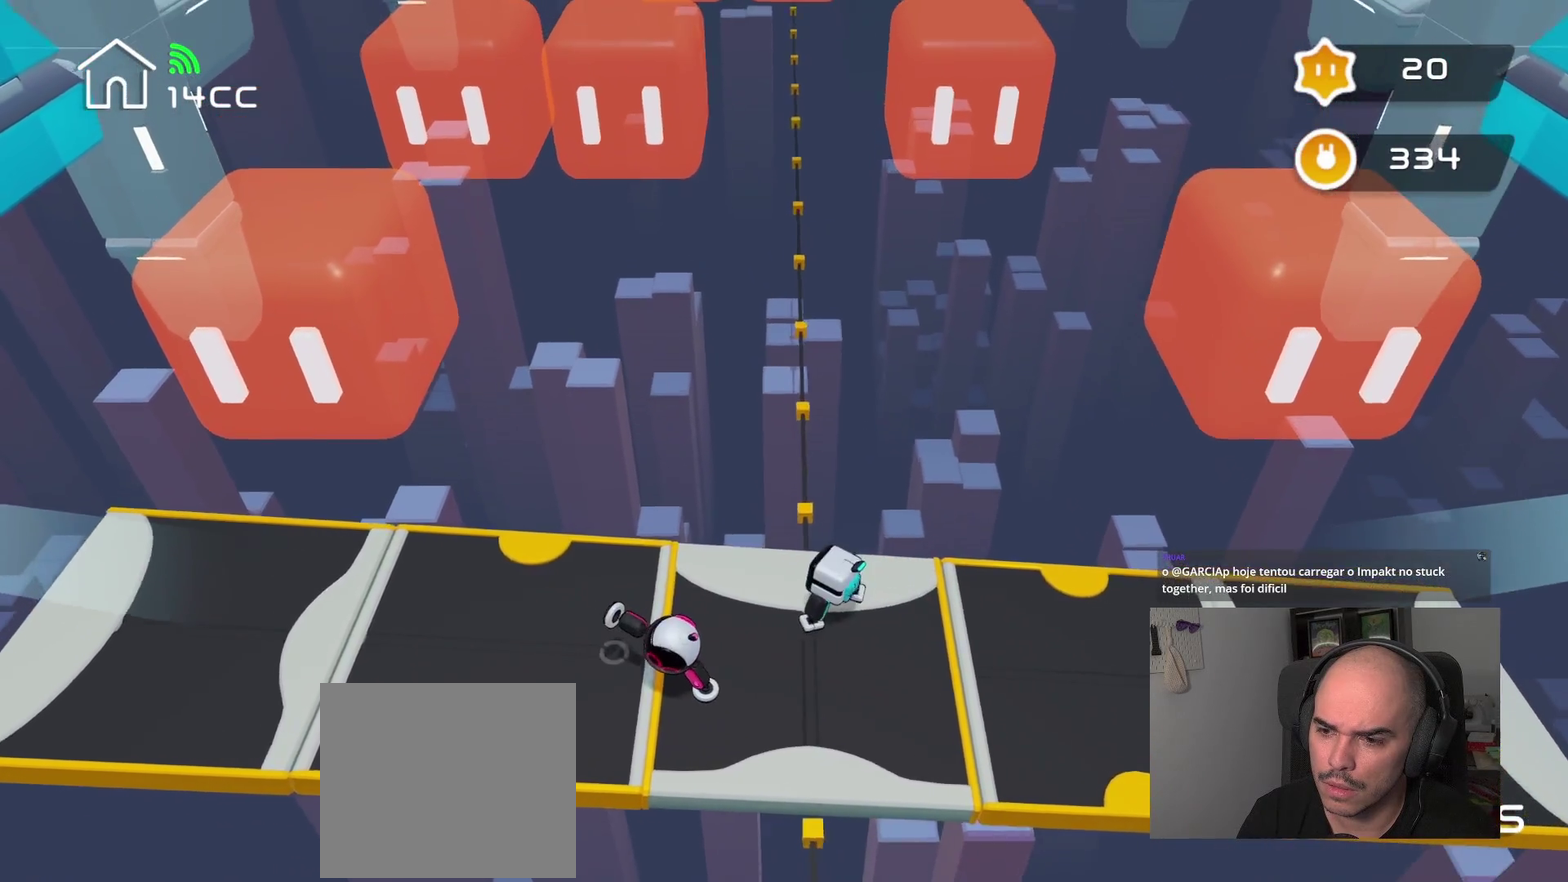
{"buttons": [], "left_stick": "center", "right_stick": "center", "events": []}
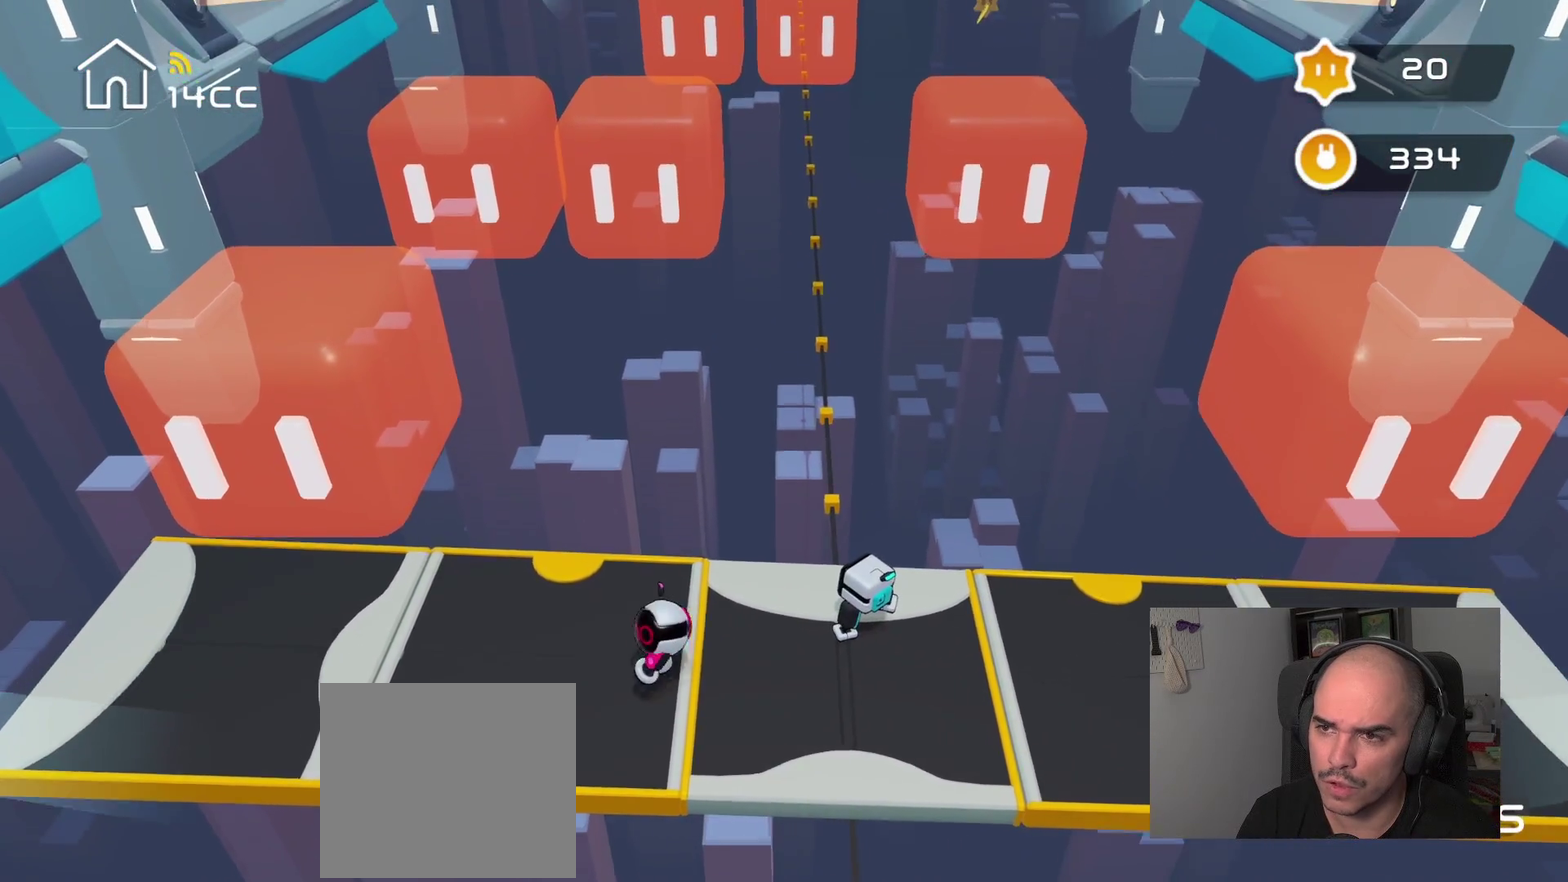
{"buttons": [], "left_stick": "center", "right_stick": "center", "events": []}